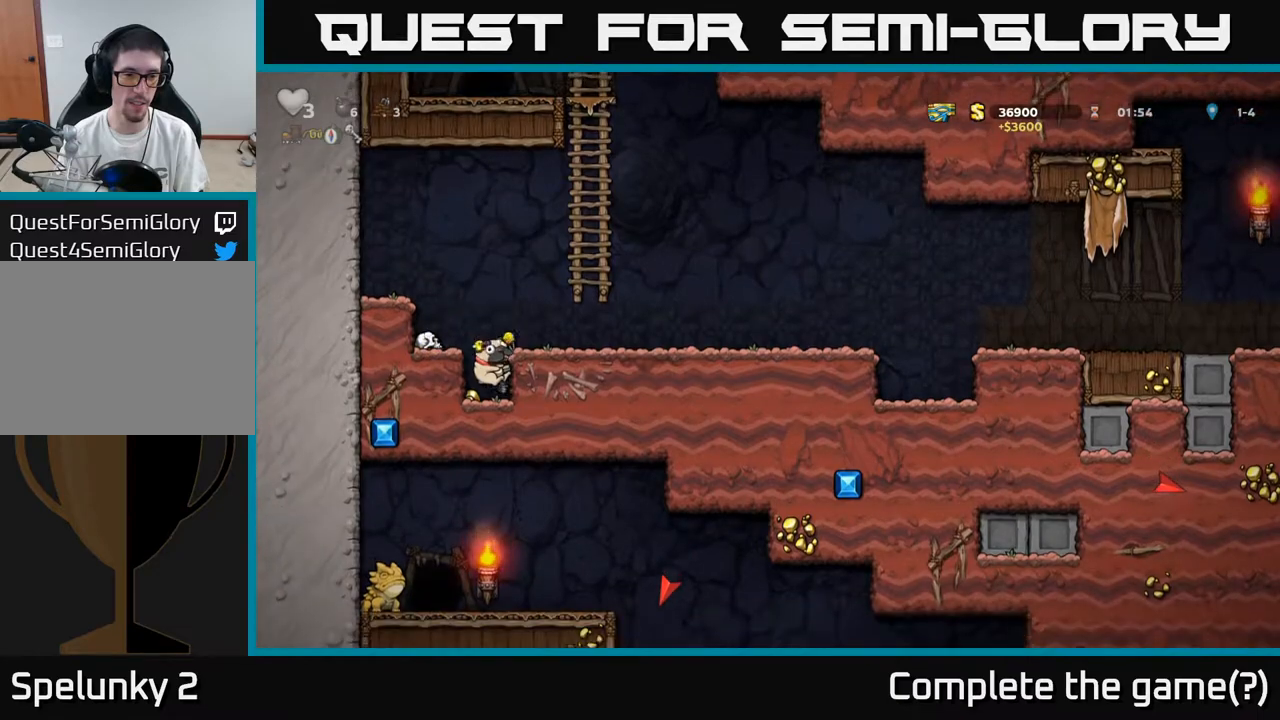
Gameplay with a controller (Xbox layout); each line is a JSON object with the inputs held at the frame after it. "events" lists button and stick changes between this image and that frame as [ms after this image, input, new state], when the widget could be followed in between.
{"buttons": ["DPAD_LEFT"], "left_stick": "center", "right_stick": "center", "events": [[183, "DPAD_DOWN", "down"], [267, "A", "down"], [367, "A", "up"], [383, "DPAD_DOWN", "up"], [467, "DPAD_LEFT", "down"]]}
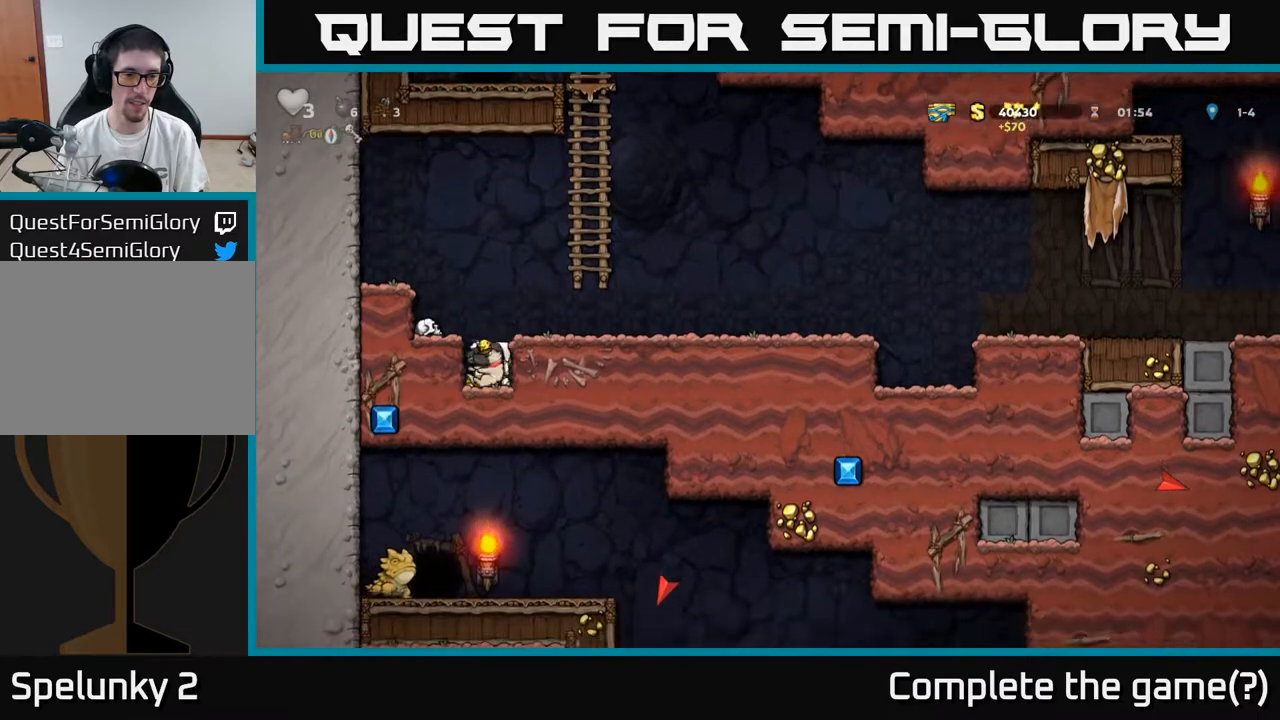
{"buttons": ["DPAD_UP"], "left_stick": "center", "right_stick": "center", "events": [[67, "DPAD_LEFT", "up"], [117, "A", "down"], [117, "DPAD_RIGHT", "down"], [350, "A", "up"], [350, "DPAD_UP", "down"], [383, "DPAD_RIGHT", "up"]]}
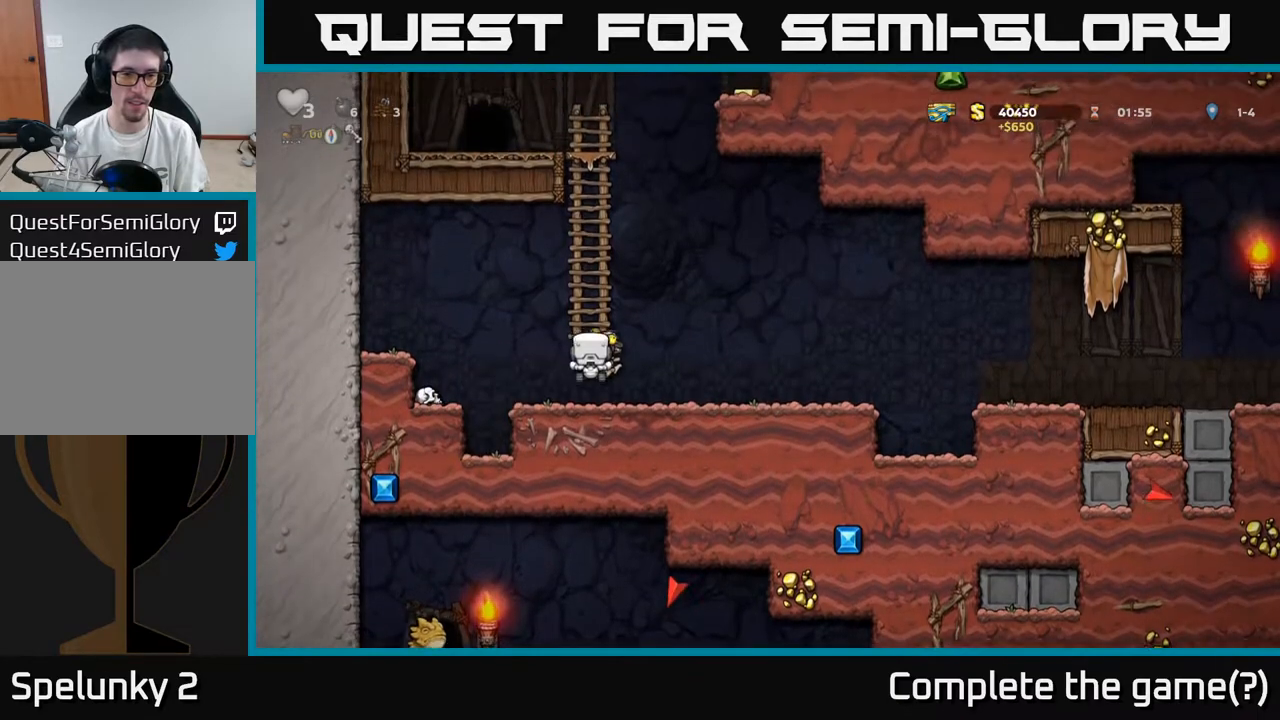
{"buttons": ["A", "DPAD_UP"], "left_stick": "center", "right_stick": "center", "events": [[67, "A", "down"], [250, "A", "up"], [383, "A", "down"]]}
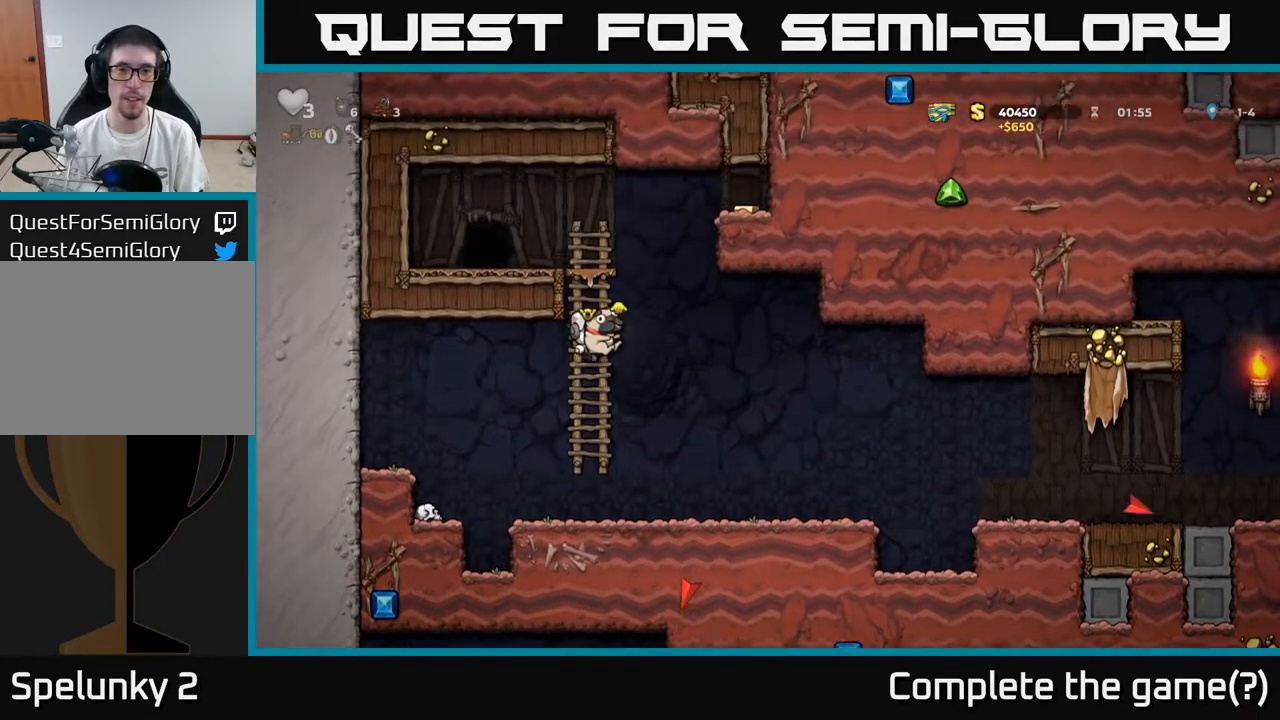
{"buttons": ["DPAD_RIGHT"], "left_stick": "center", "right_stick": "center", "events": [[50, "A", "up"], [217, "DPAD_RIGHT", "down"], [217, "DPAD_UP", "up"], [250, "A", "down"], [450, "A", "up"]]}
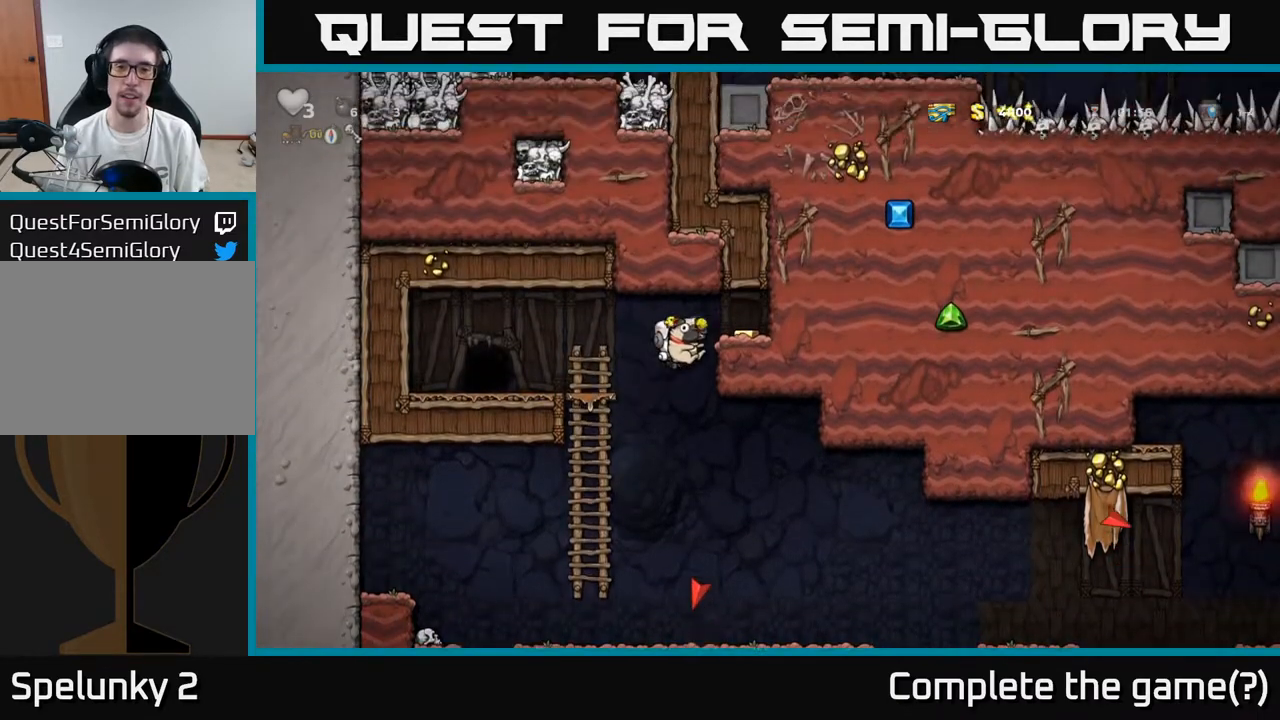
{"buttons": [], "left_stick": "center", "right_stick": "center", "events": [[167, "A", "down"], [283, "A", "up"], [483, "DPAD_RIGHT", "up"]]}
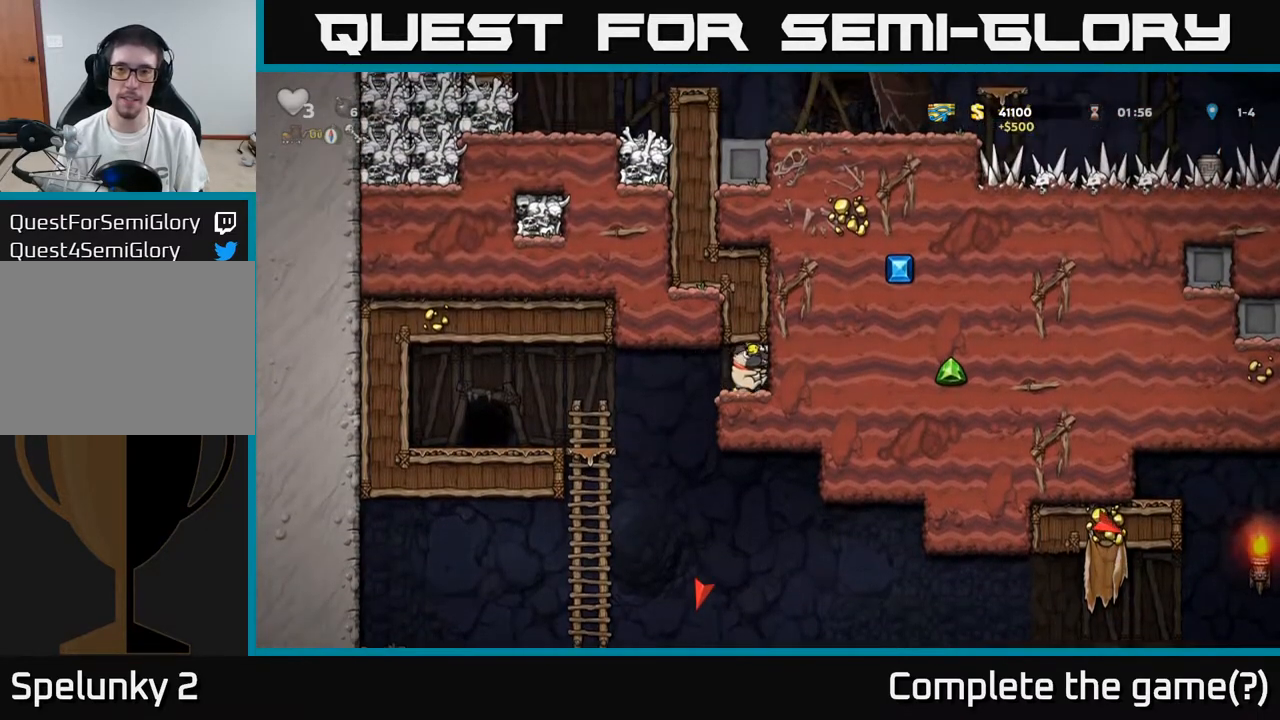
{"buttons": ["DPAD_LEFT"], "left_stick": "center", "right_stick": "center", "events": [[50, "DPAD_LEFT", "down"], [250, "A", "down"], [400, "A", "up"]]}
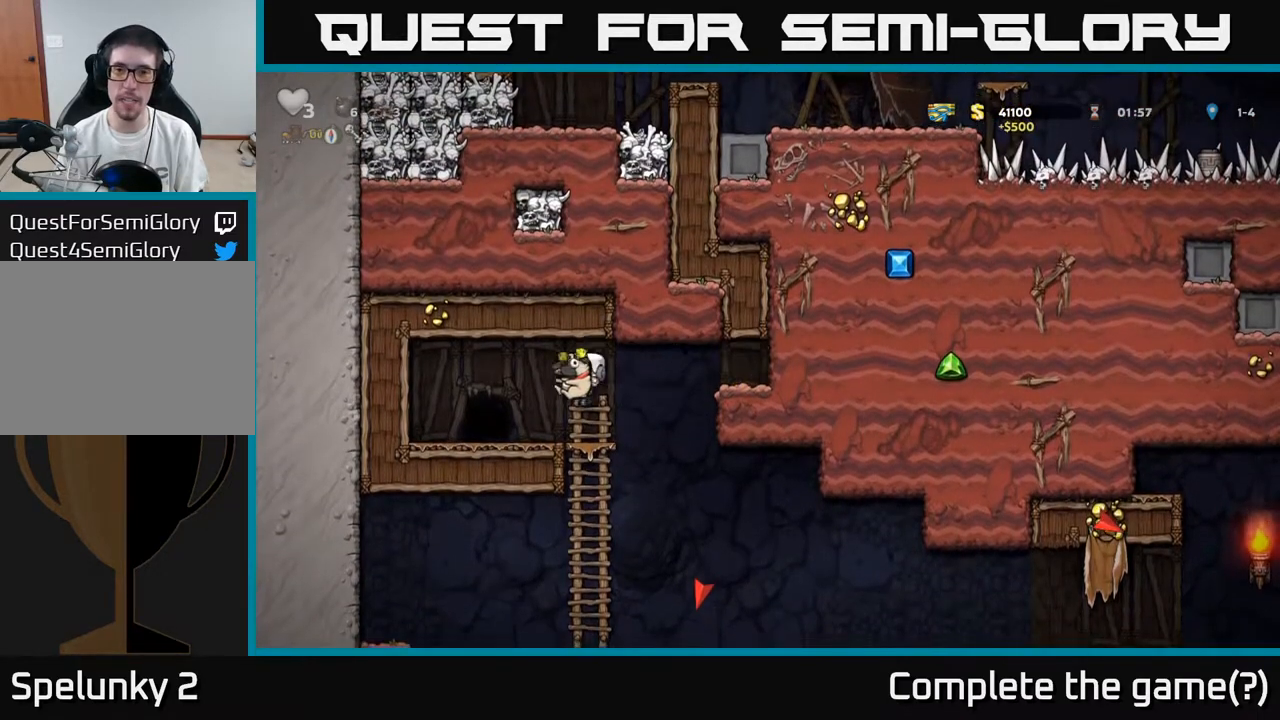
{"buttons": [], "left_stick": "center", "right_stick": "center", "events": [[183, "DPAD_LEFT", "up"], [217, "L2", "down"], [300, "L2", "up"], [367, "L2", "down"], [450, "L2", "up"]]}
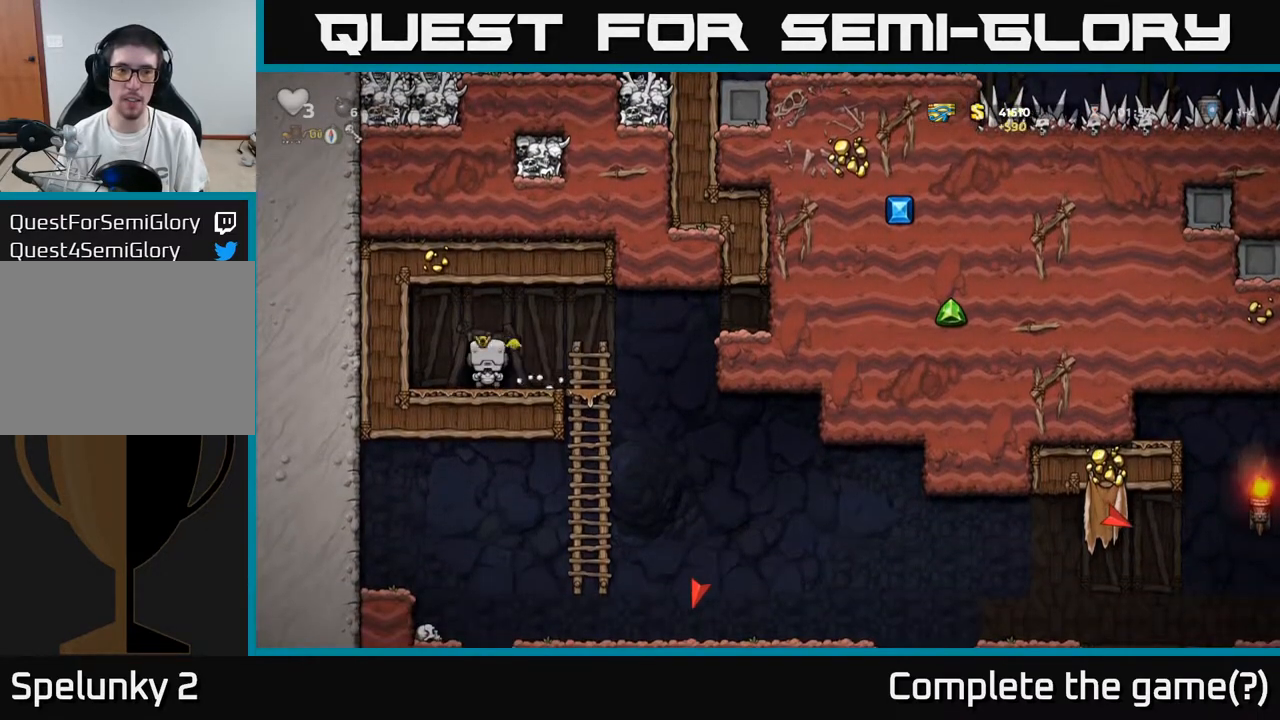
{"buttons": [], "left_stick": "center", "right_stick": "center", "events": [[17, "L2", "down"], [100, "L2", "up"], [167, "L2", "down"], [283, "L2", "up"]]}
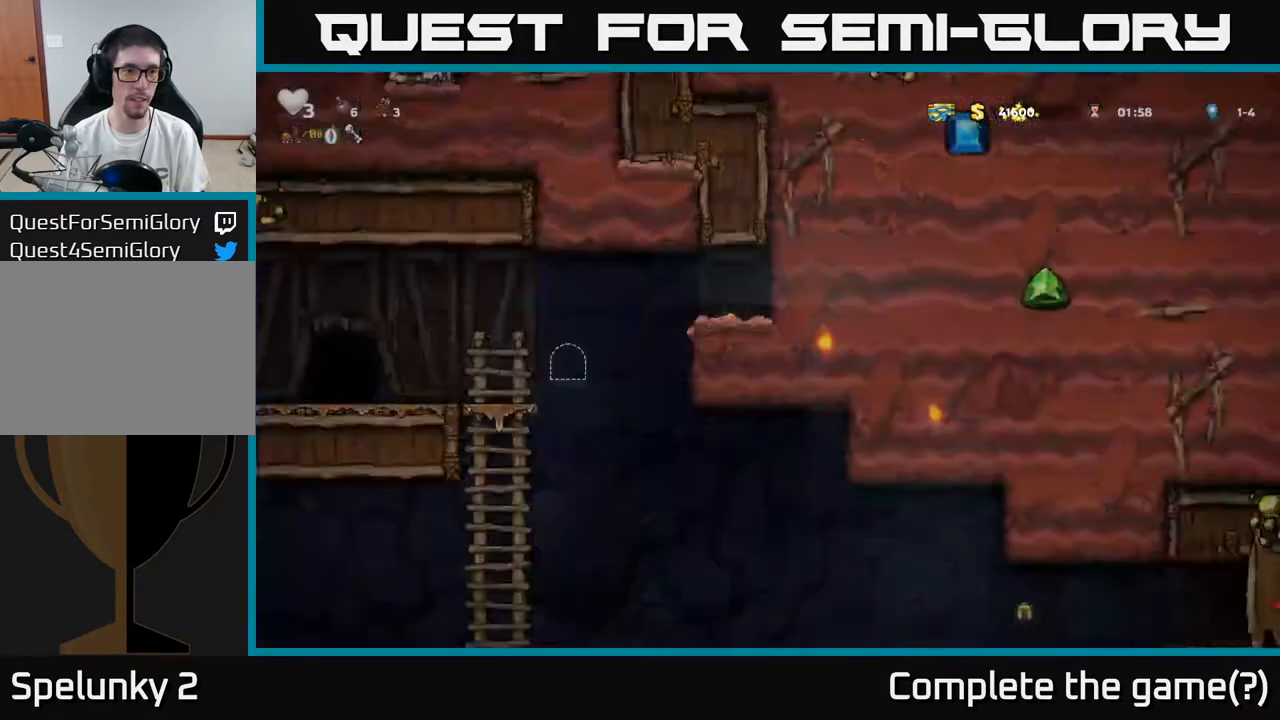
{"buttons": [], "left_stick": "center", "right_stick": "center", "events": []}
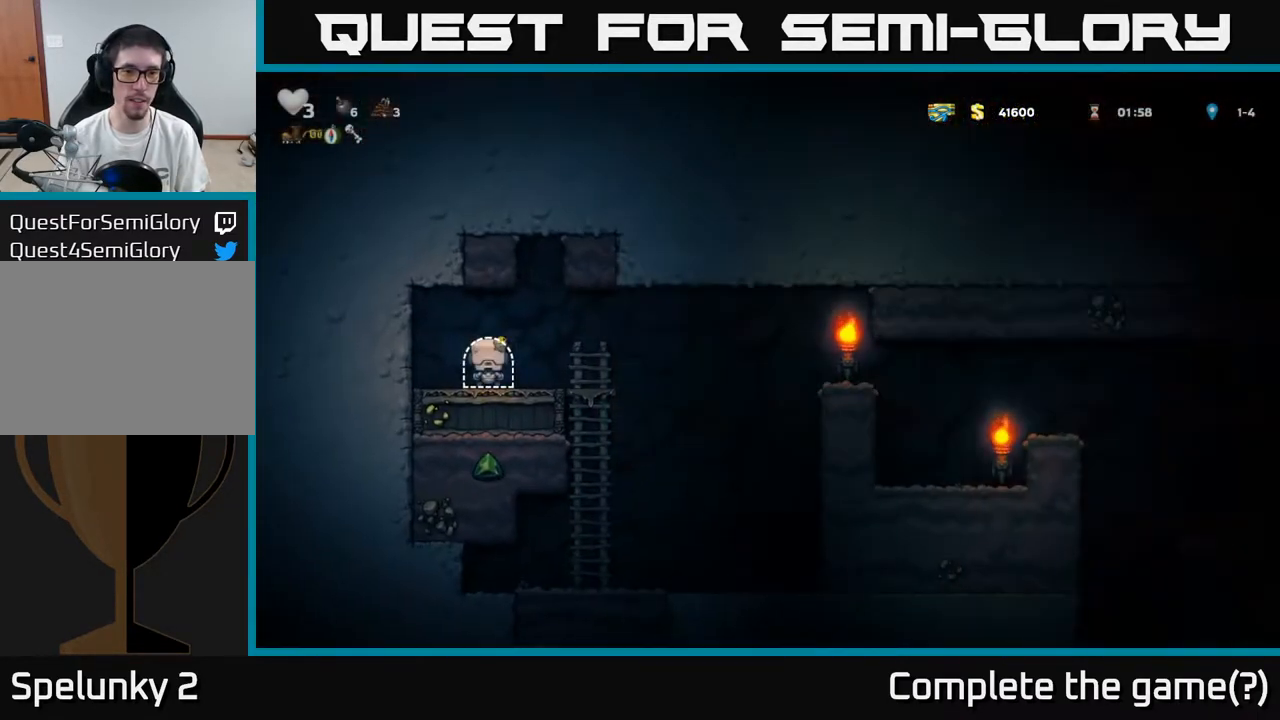
{"buttons": ["DPAD_RIGHT"], "left_stick": "center", "right_stick": "center", "events": [[67, "DPAD_LEFT", "down"], [133, "DPAD_LEFT", "up"], [167, "DPAD_RIGHT", "down"]]}
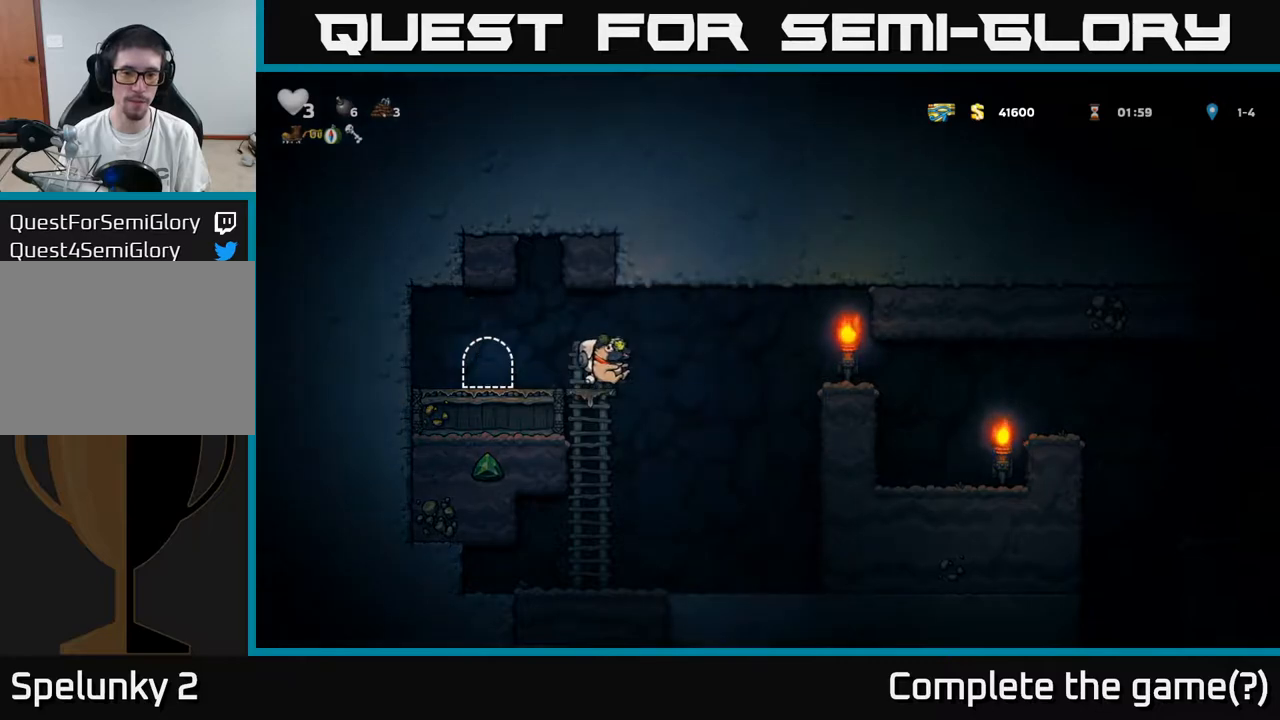
{"buttons": ["DPAD_RIGHT"], "left_stick": "center", "right_stick": "center", "events": [[33, "A", "down"], [433, "A", "up"]]}
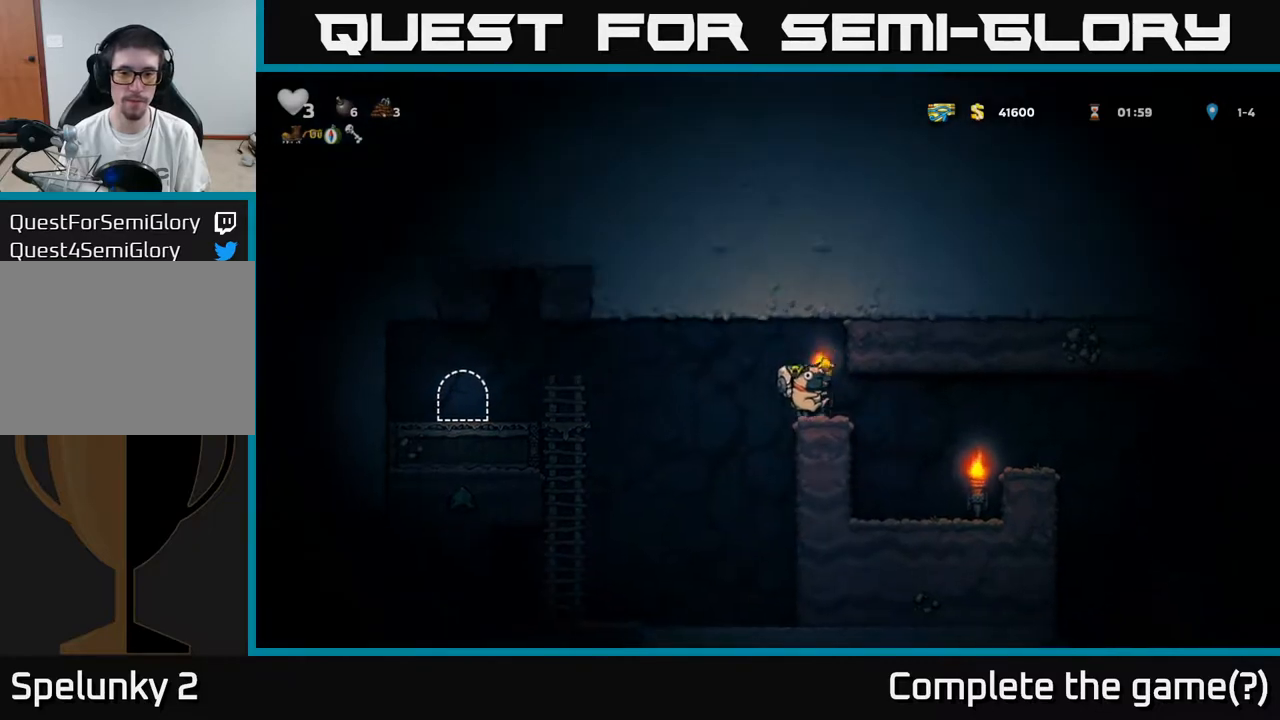
{"buttons": [], "left_stick": "center", "right_stick": "center", "events": [[467, "DPAD_RIGHT", "up"]]}
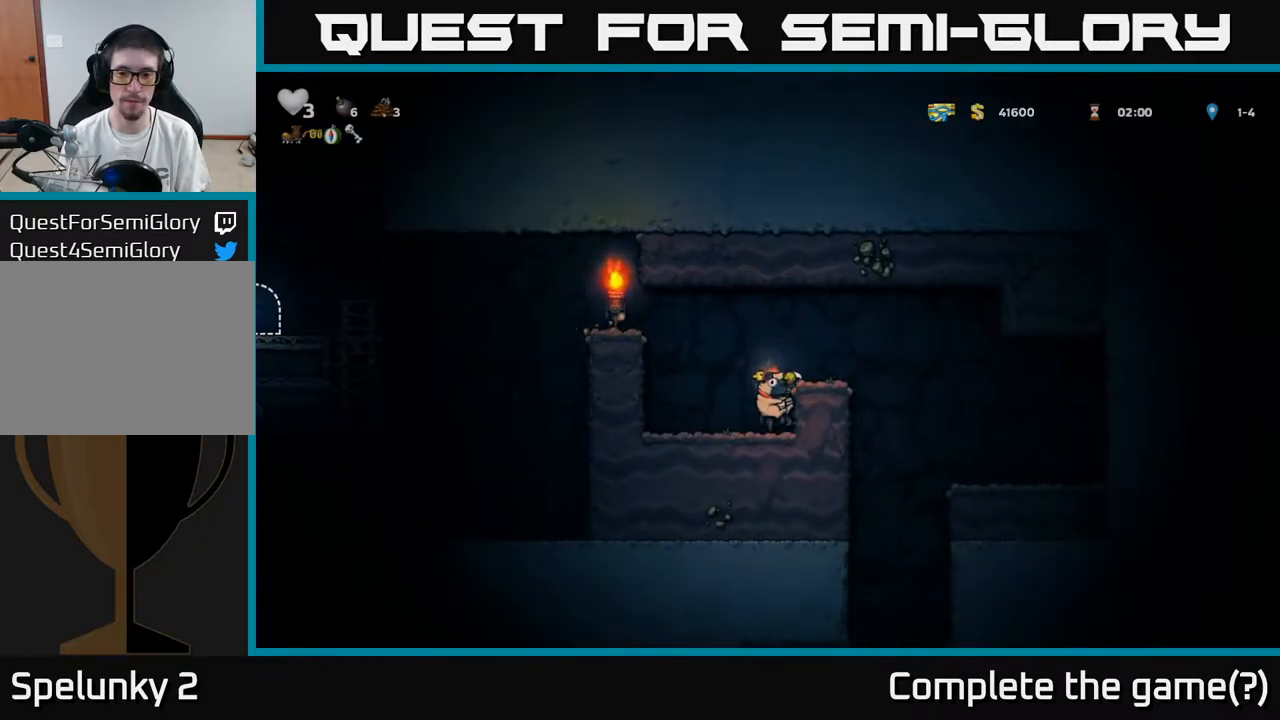
{"buttons": ["DPAD_RIGHT"], "left_stick": "center", "right_stick": "center", "events": [[150, "A", "down"], [167, "DPAD_RIGHT", "down"], [433, "A", "up"]]}
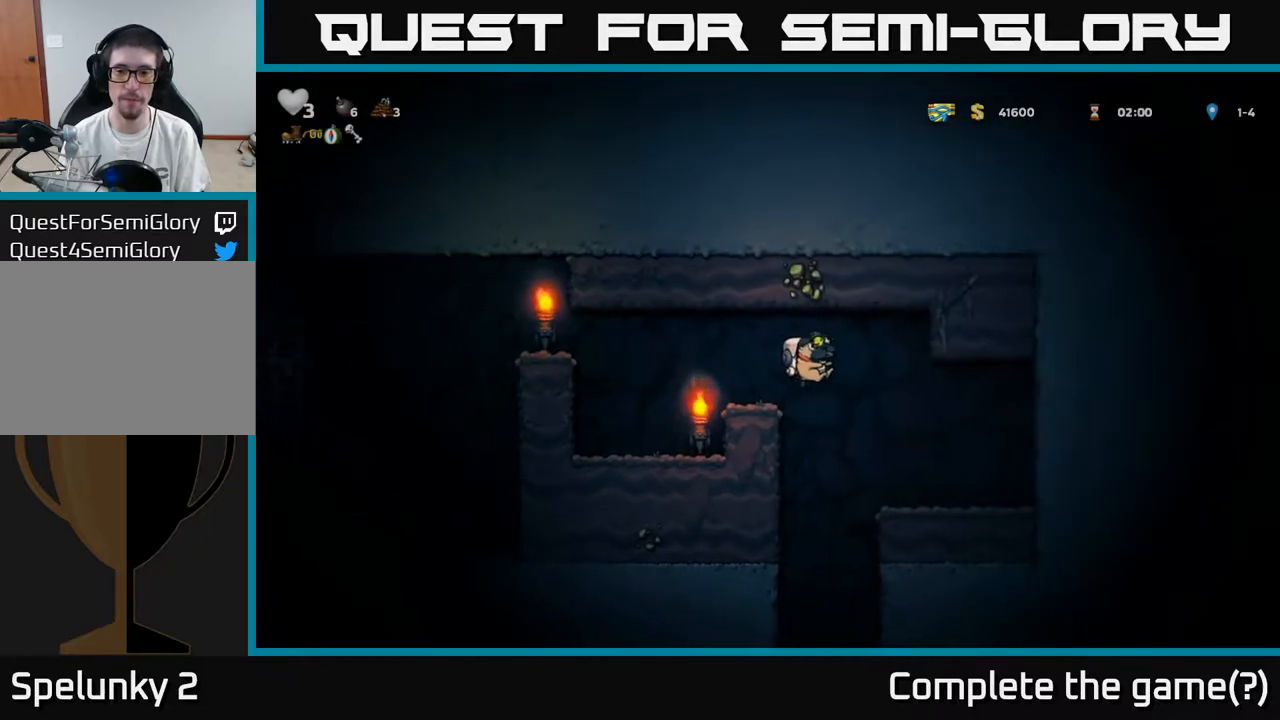
{"buttons": ["DPAD_LEFT"], "left_stick": "center", "right_stick": "center", "events": [[300, "DPAD_RIGHT", "up"], [333, "DPAD_LEFT", "down"]]}
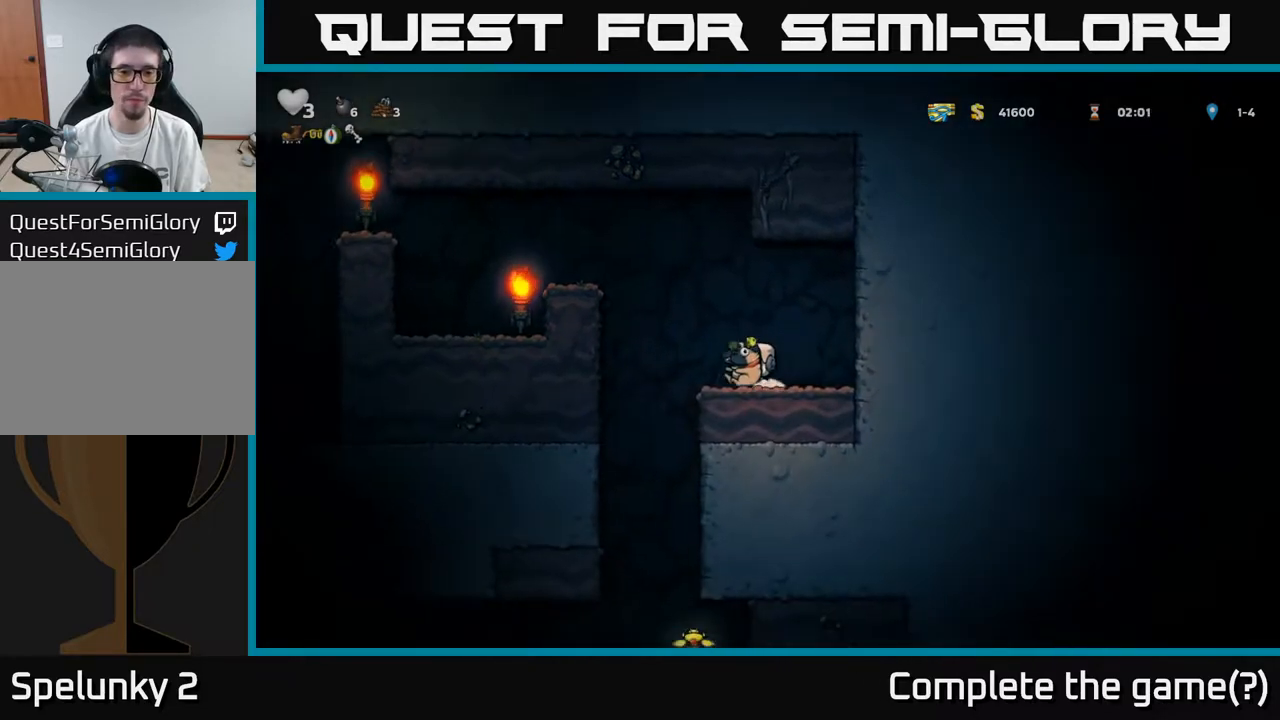
{"buttons": ["DPAD_DOWN"], "left_stick": "center", "right_stick": "center", "events": [[150, "DPAD_LEFT", "up"], [183, "DPAD_RIGHT", "down"], [483, "DPAD_DOWN", "down"], [500, "DPAD_RIGHT", "up"]]}
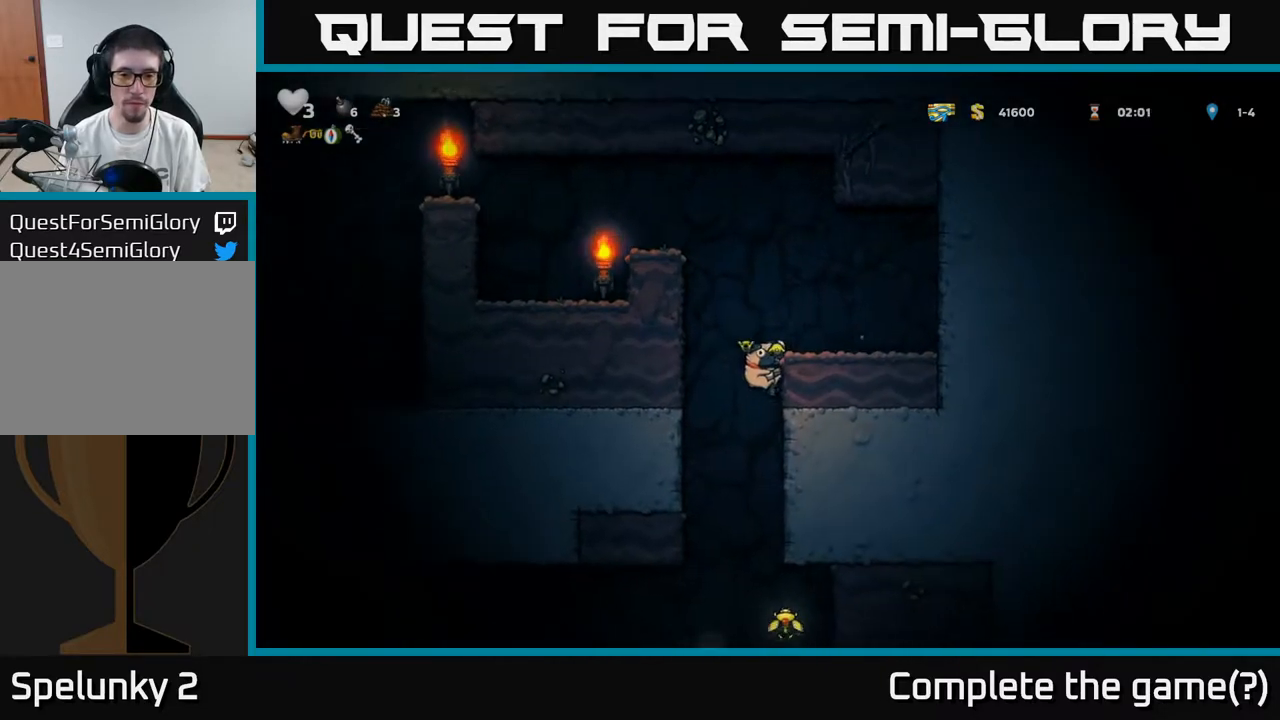
{"buttons": ["DPAD_DOWN"], "left_stick": "center", "right_stick": "center", "events": []}
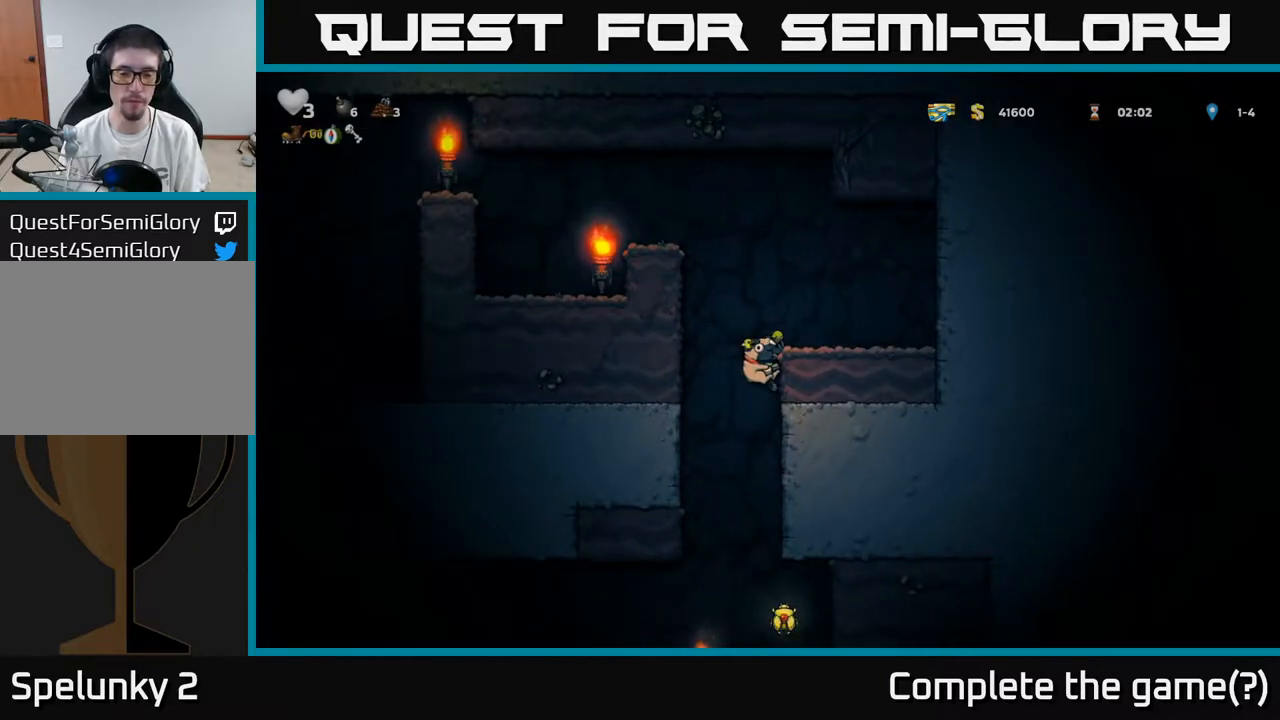
{"buttons": [], "left_stick": "center", "right_stick": "center", "events": [[217, "A", "down"], [300, "A", "up"], [400, "DPAD_DOWN", "up"]]}
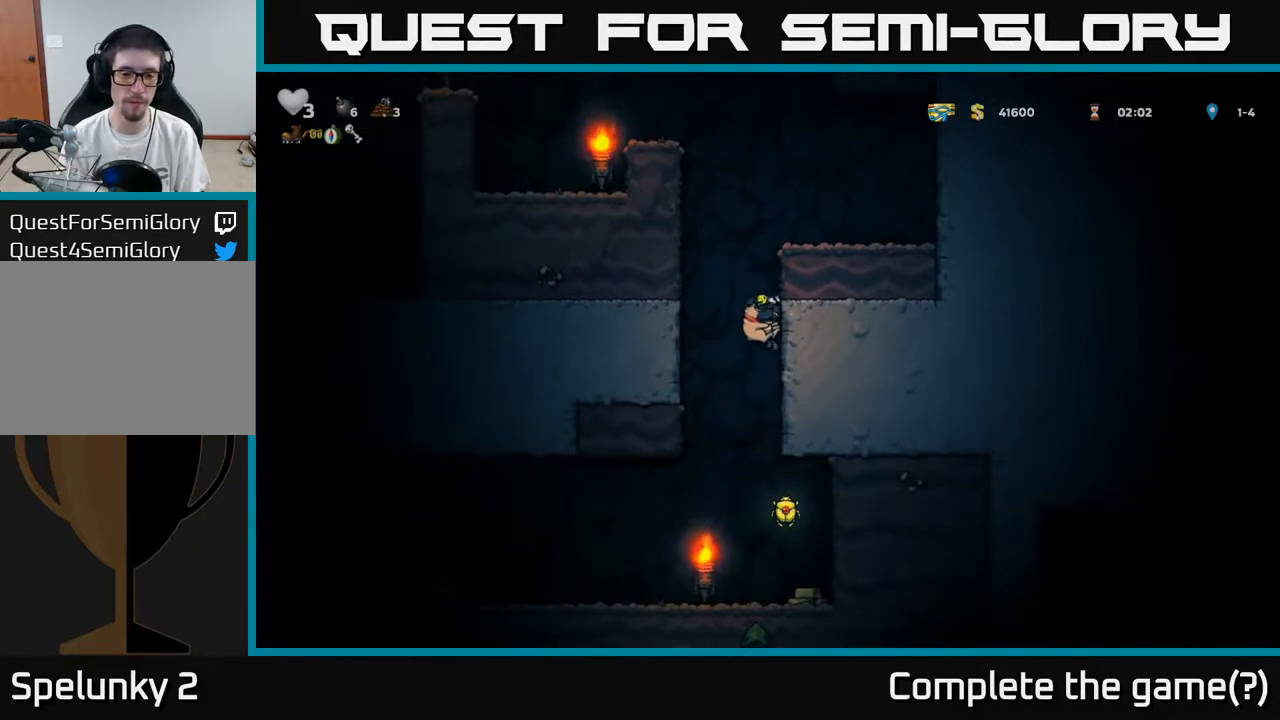
{"buttons": ["DPAD_LEFT"], "left_stick": "center", "right_stick": "center", "events": [[183, "DPAD_RIGHT", "down"], [367, "DPAD_RIGHT", "up"], [400, "DPAD_LEFT", "down"]]}
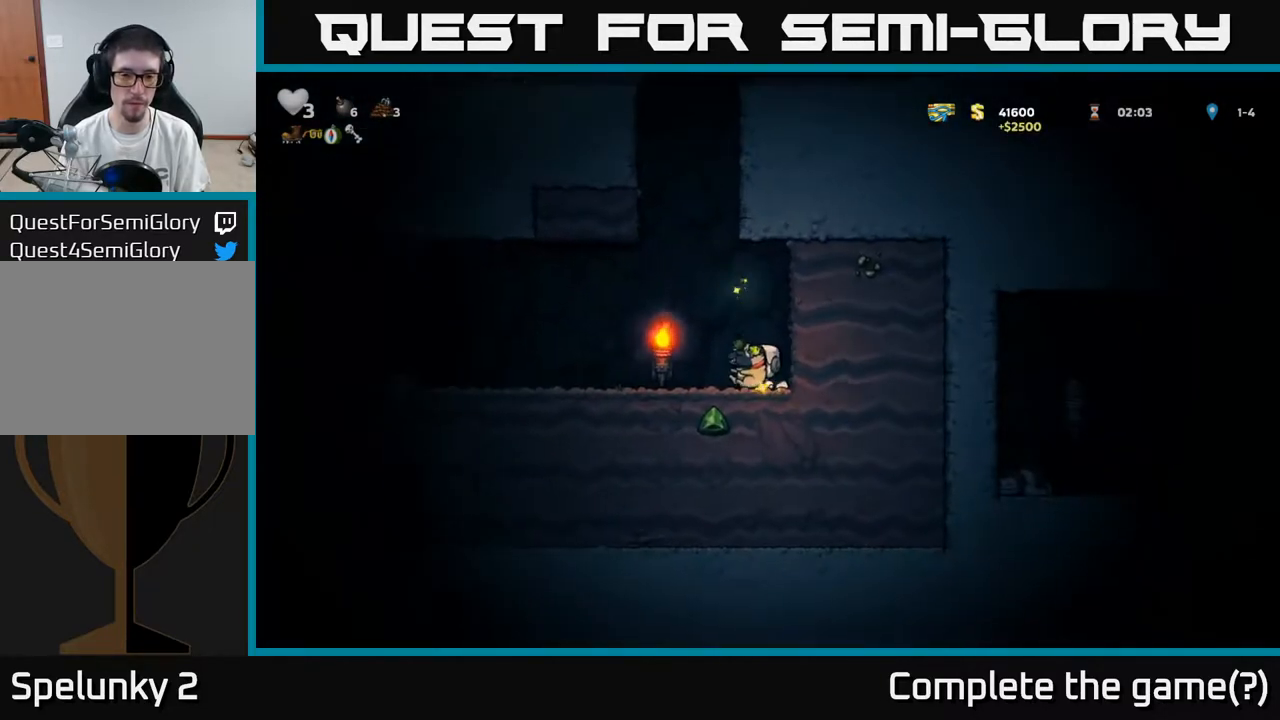
{"buttons": ["DPAD_LEFT"], "left_stick": "center", "right_stick": "center", "events": []}
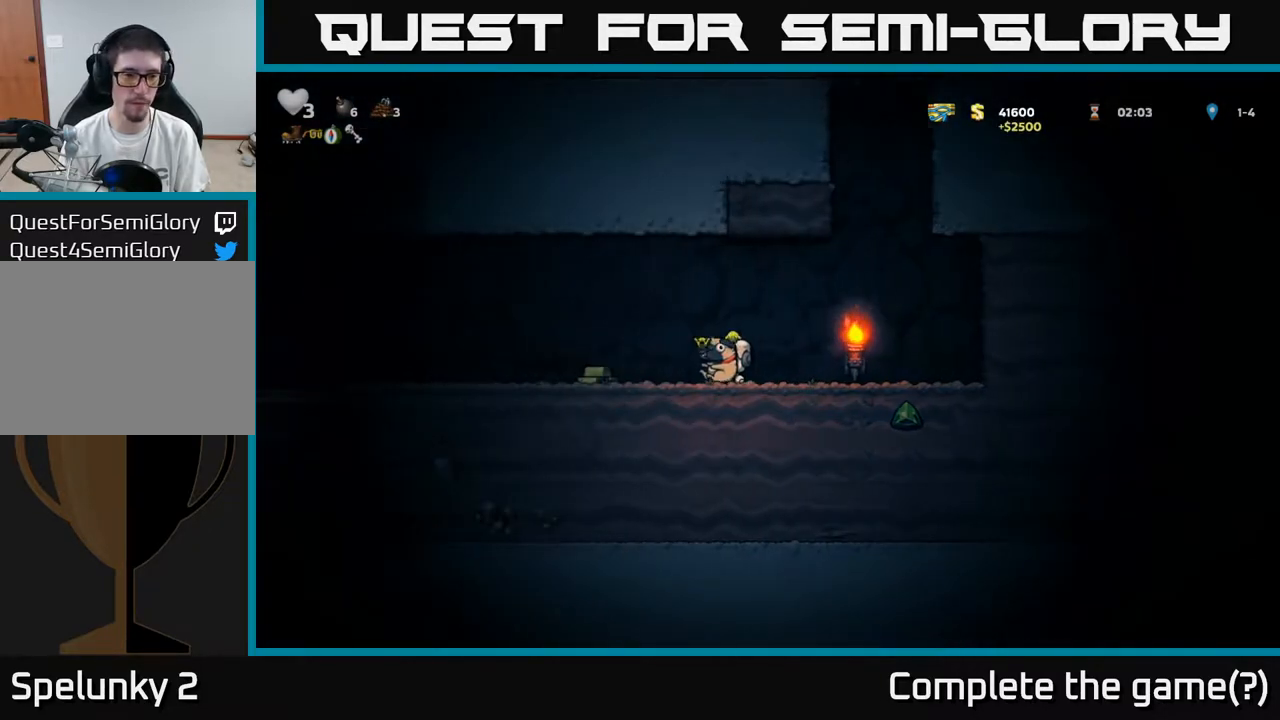
{"buttons": ["DPAD_LEFT"], "left_stick": "center", "right_stick": "center", "events": []}
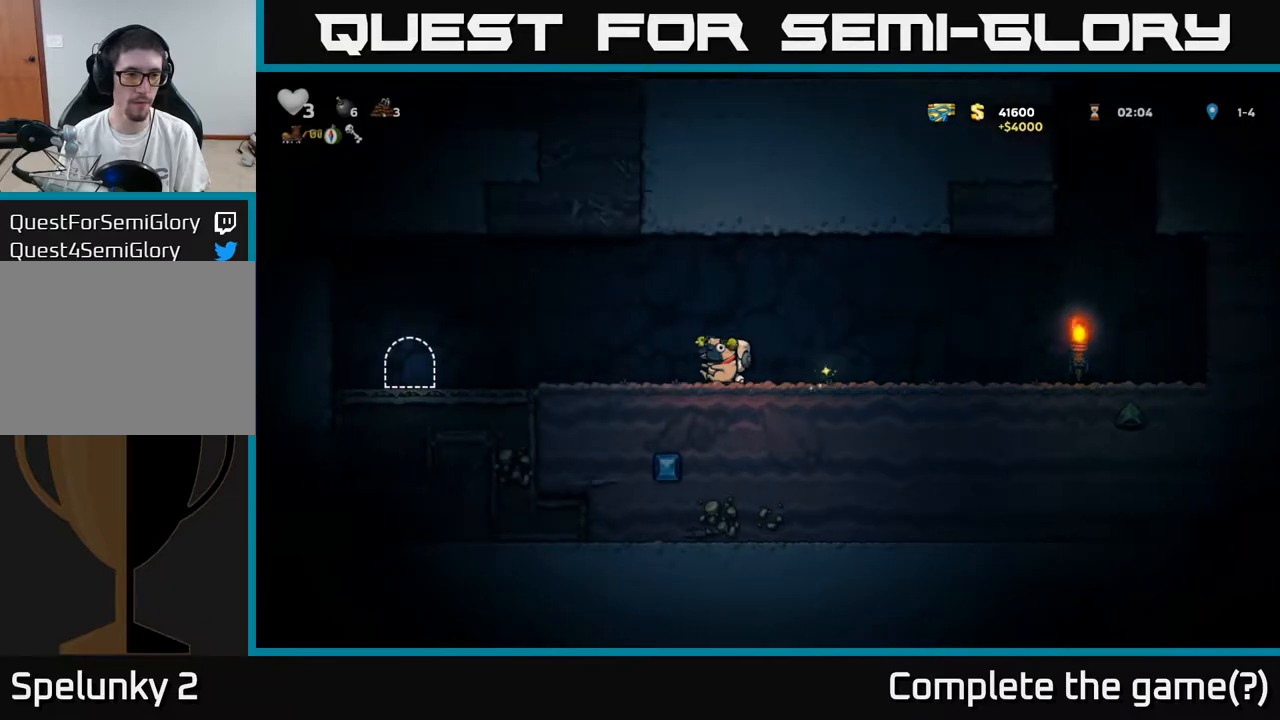
{"buttons": ["DPAD_LEFT"], "left_stick": "center", "right_stick": "center", "events": []}
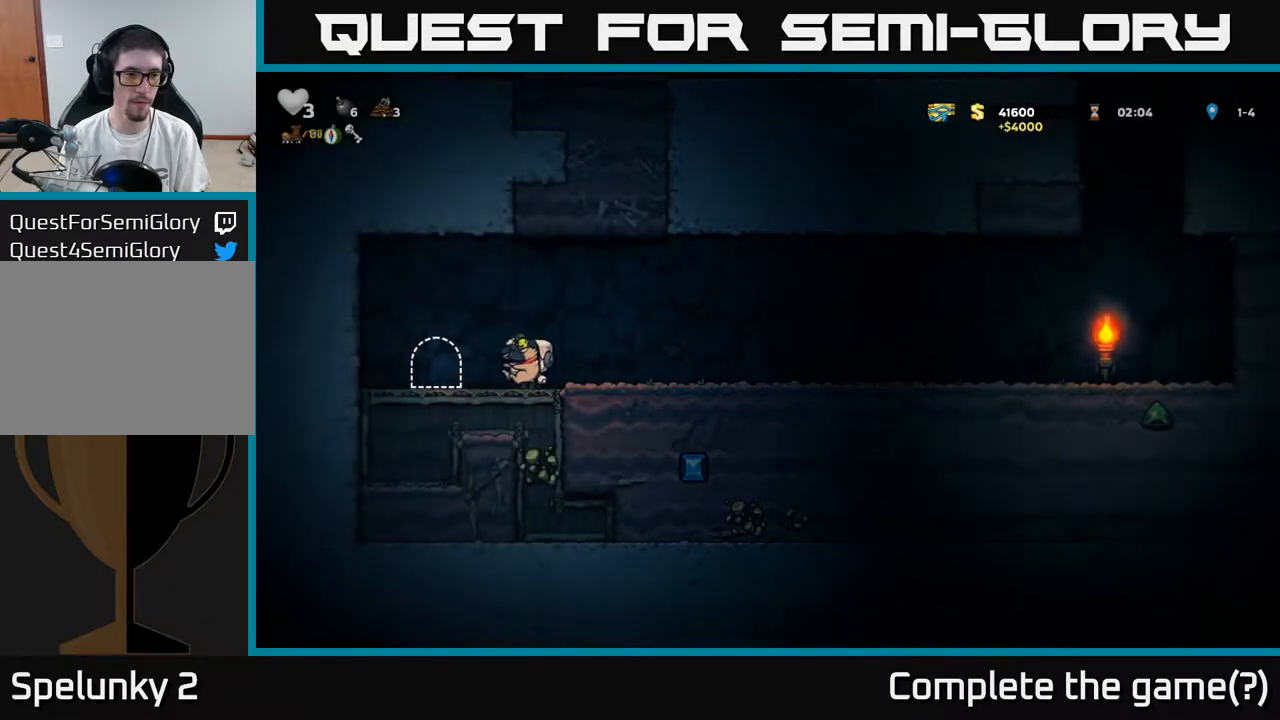
{"buttons": [], "left_stick": "center", "right_stick": "center", "events": [[150, "DPAD_LEFT", "up"], [200, "L2", "down"], [300, "L2", "up"]]}
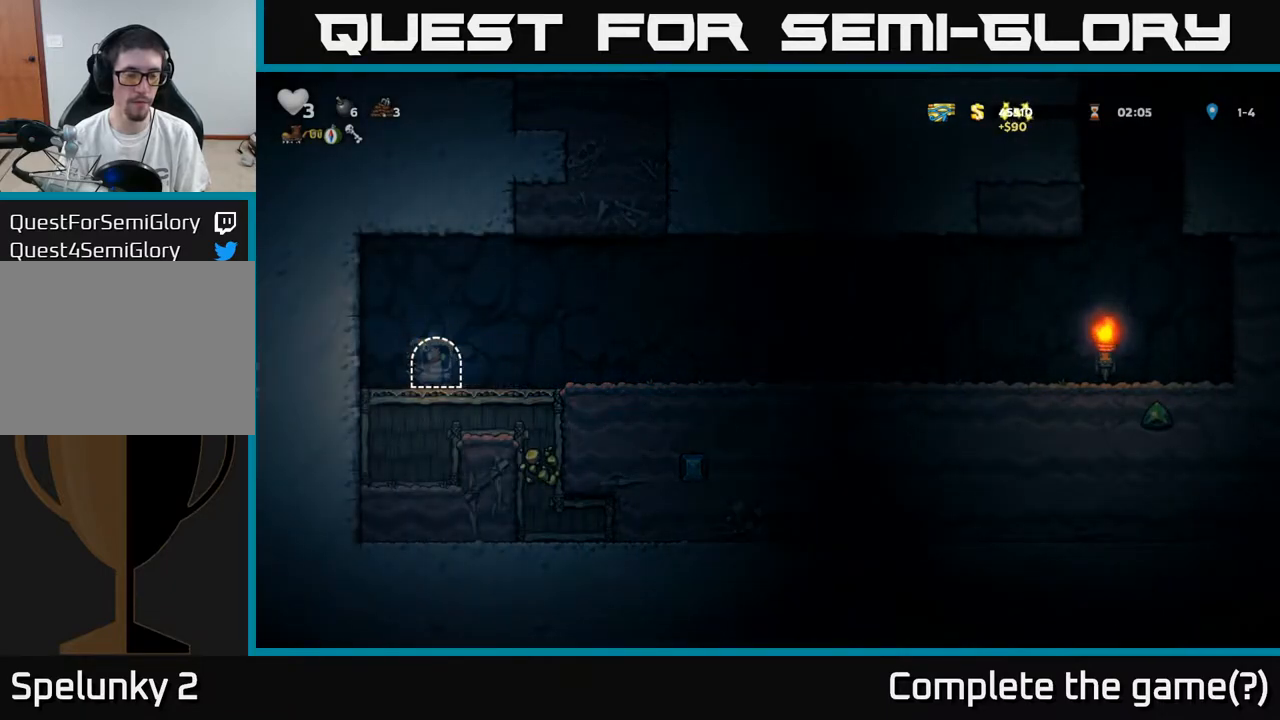
{"buttons": [], "left_stick": "center", "right_stick": "center", "events": []}
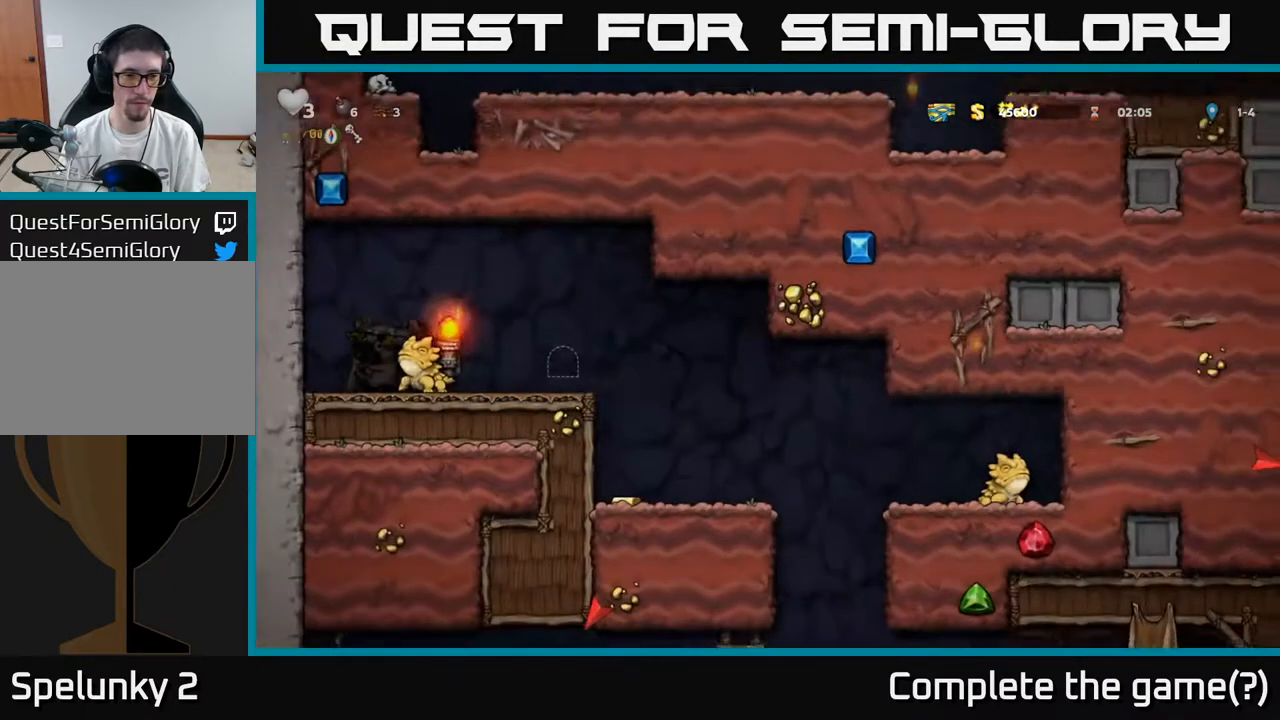
{"buttons": [], "left_stick": "center", "right_stick": "center", "events": []}
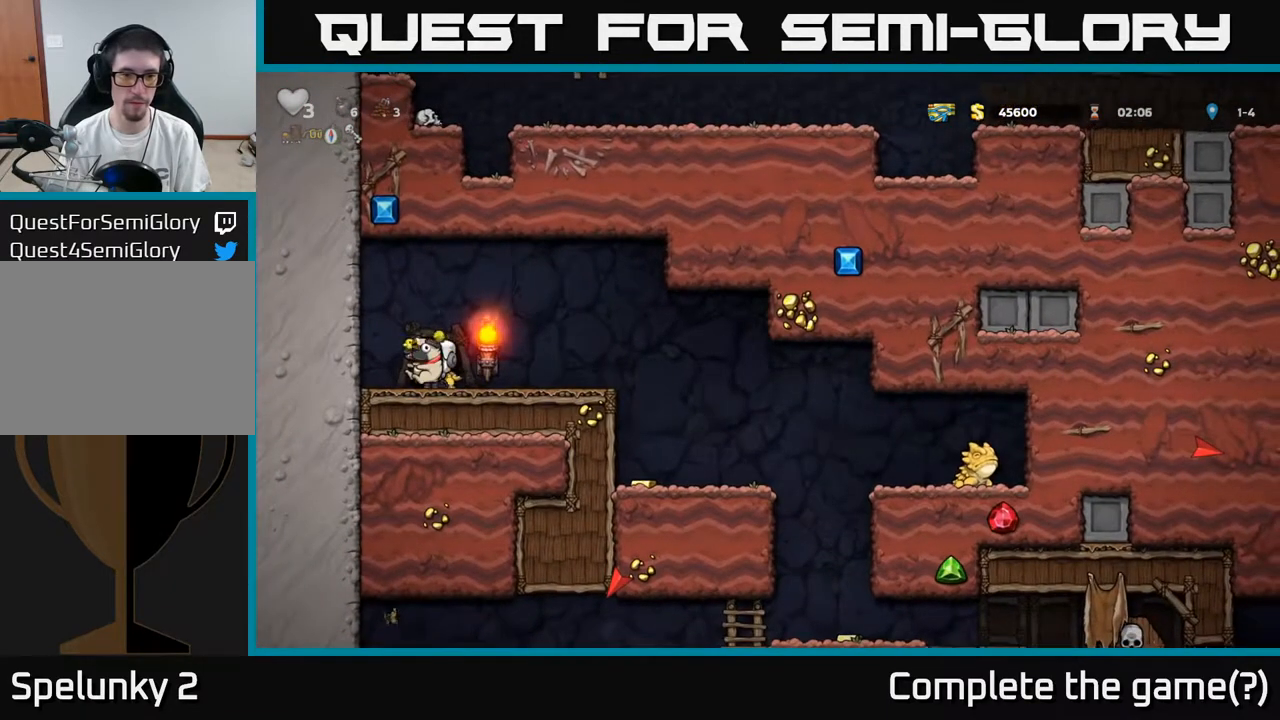
{"buttons": ["DPAD_LEFT"], "left_stick": "center", "right_stick": "center", "events": [[133, "A", "down"], [317, "A", "up"], [450, "DPAD_LEFT", "down"]]}
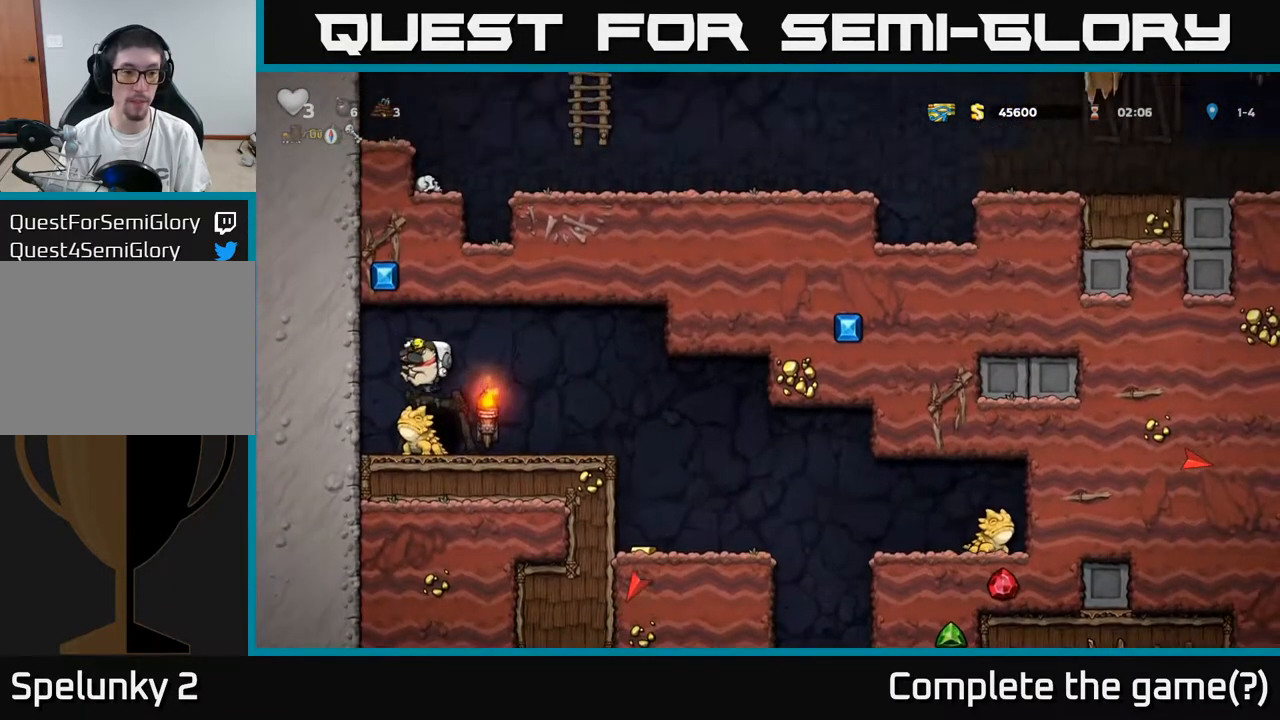
{"buttons": [], "left_stick": "center", "right_stick": "center", "events": [[33, "DPAD_LEFT", "up"], [167, "DPAD_RIGHT", "down"], [267, "DPAD_RIGHT", "up"]]}
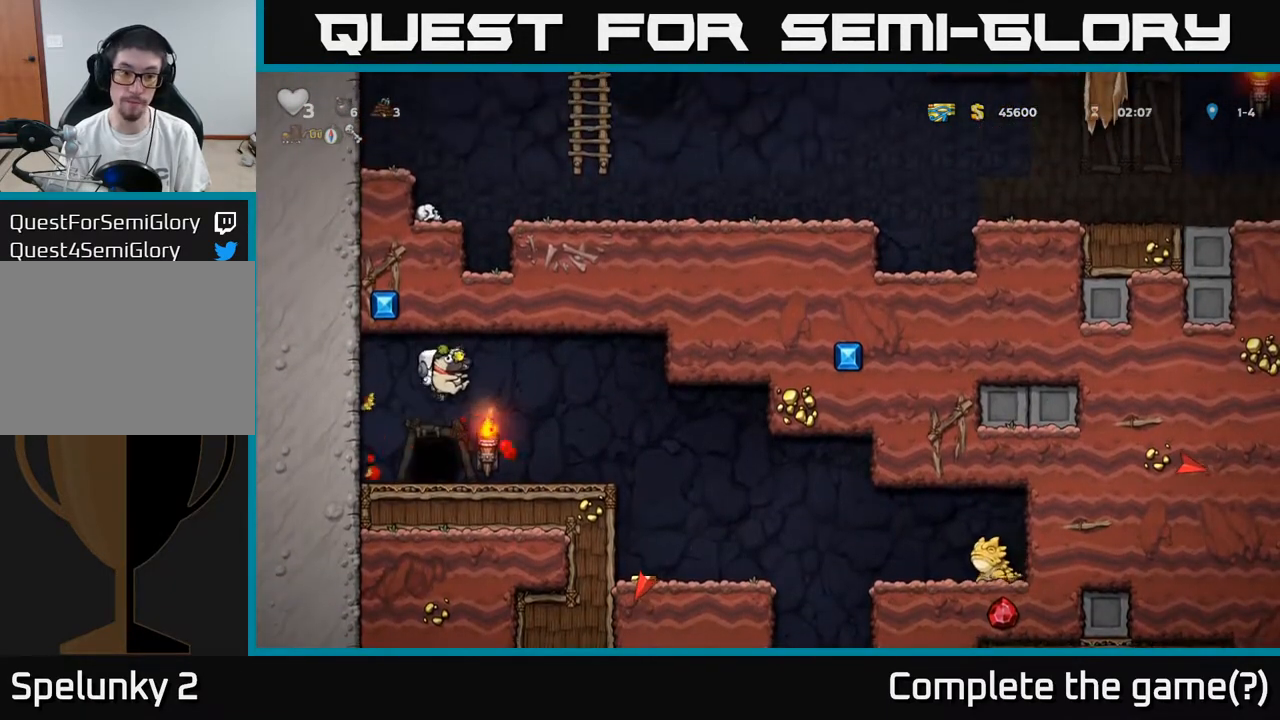
{"buttons": ["DPAD_LEFT"], "left_stick": "center", "right_stick": "center", "events": [[167, "DPAD_RIGHT", "down"], [350, "DPAD_RIGHT", "up"], [483, "DPAD_LEFT", "down"]]}
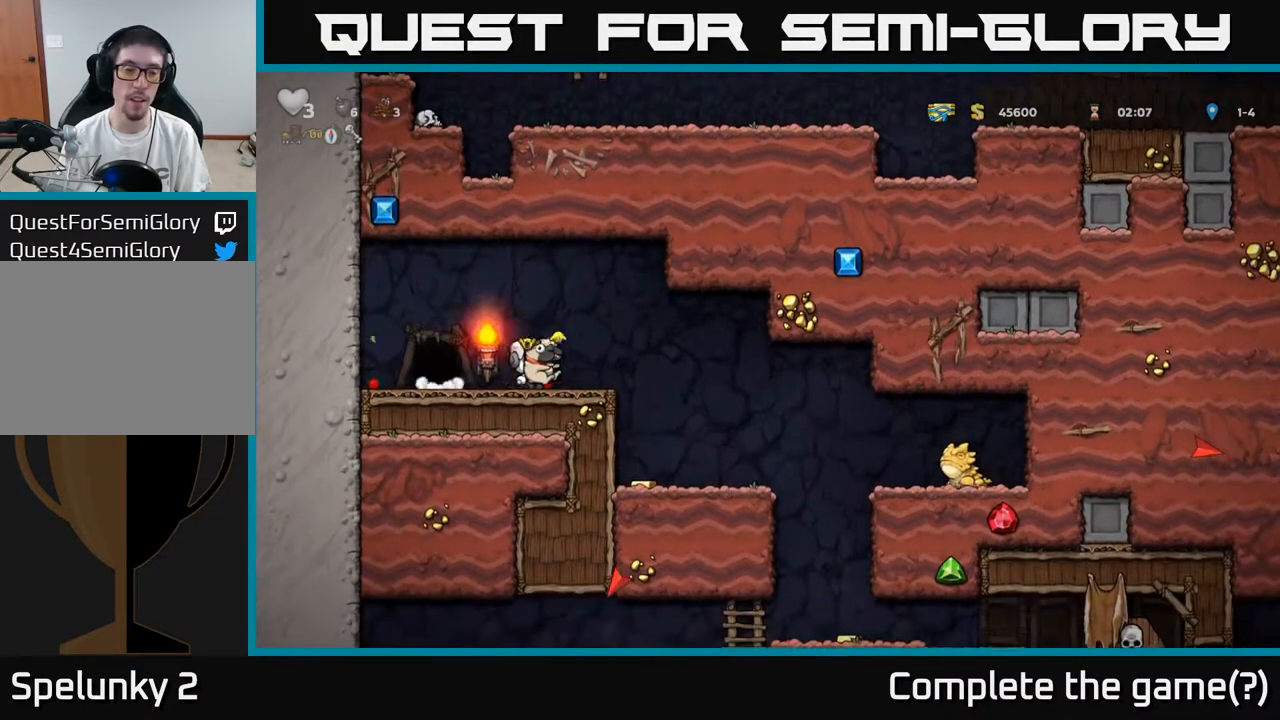
{"buttons": ["DPAD_RIGHT"], "left_stick": "center", "right_stick": "center", "events": [[417, "DPAD_LEFT", "up"], [450, "DPAD_RIGHT", "down"]]}
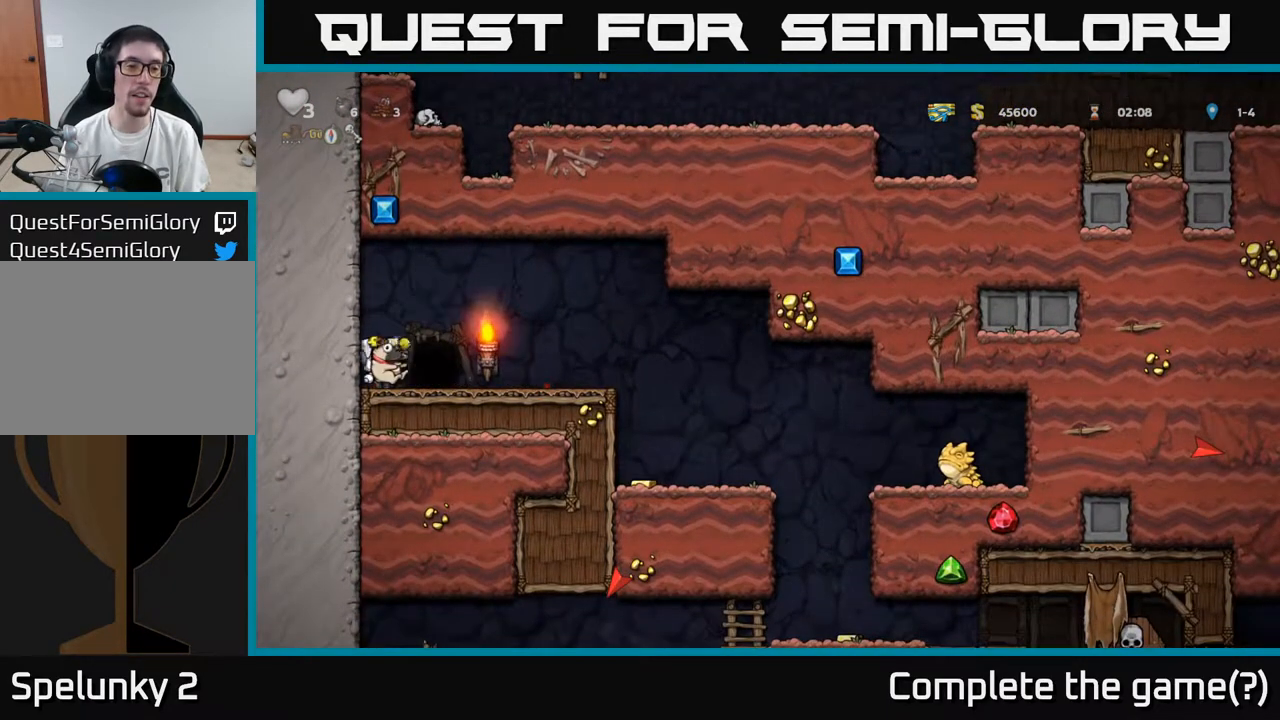
{"buttons": [], "left_stick": "center", "right_stick": "center", "events": [[333, "DPAD_RIGHT", "up"]]}
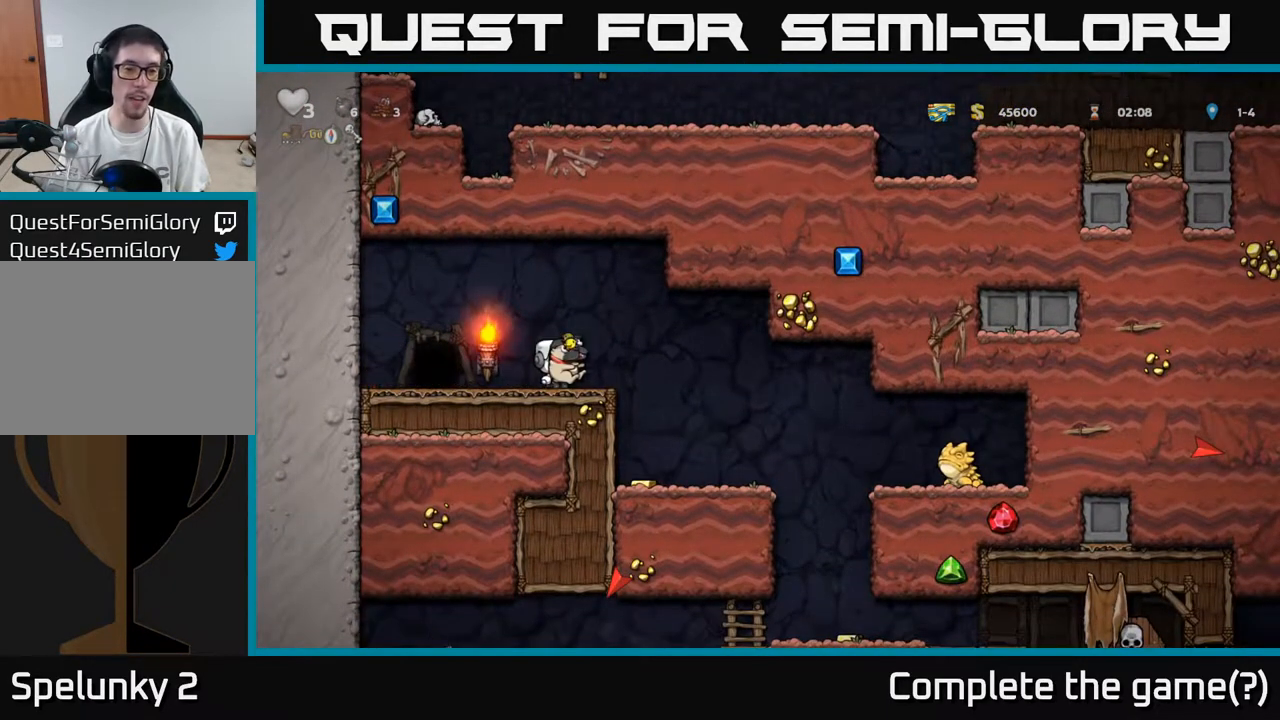
{"buttons": [], "left_stick": "center", "right_stick": "center", "events": []}